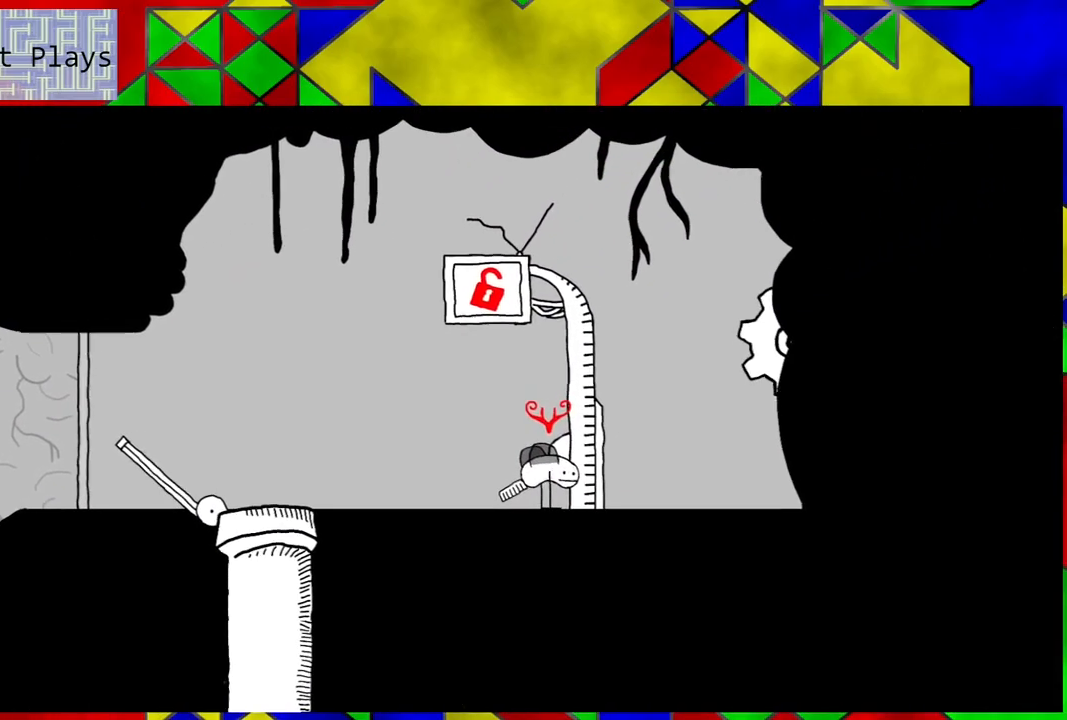
Gameplay with a controller (Nintendo layout); each line is a JSON object with the inputs held at the frame after it. "events" lists button and stick changes between this image and that frame as [ms after this image, input, new state], when the widget could be followed in between. Not read: L3 R3.
{"buttons": ["DPAD_LEFT"], "left_stick": "center", "right_stick": "center", "events": [[33, "DPAD_LEFT", "down"]]}
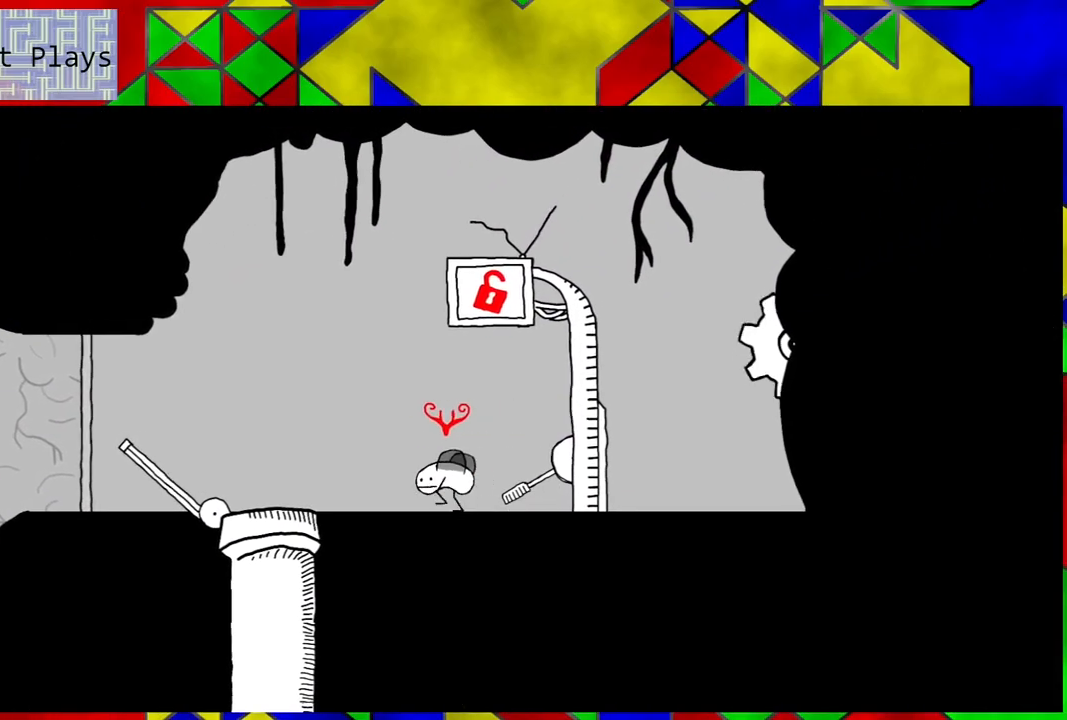
{"buttons": [], "left_stick": "center", "right_stick": "center", "events": [[483, "DPAD_LEFT", "up"]]}
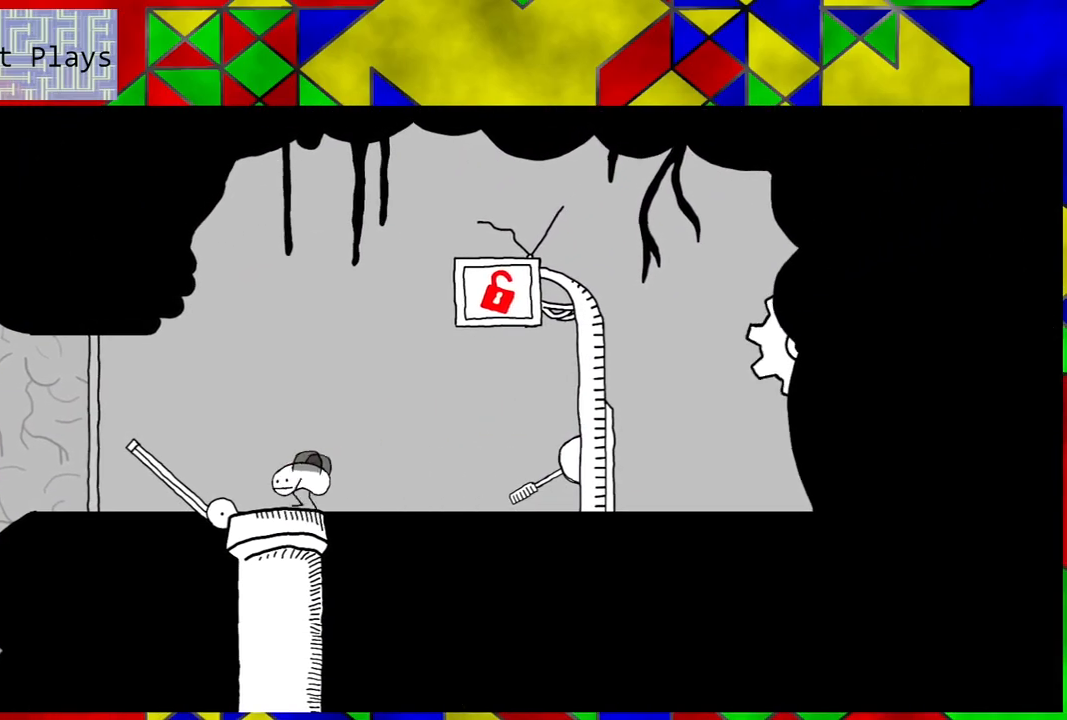
{"buttons": [], "left_stick": "center", "right_stick": "center", "events": []}
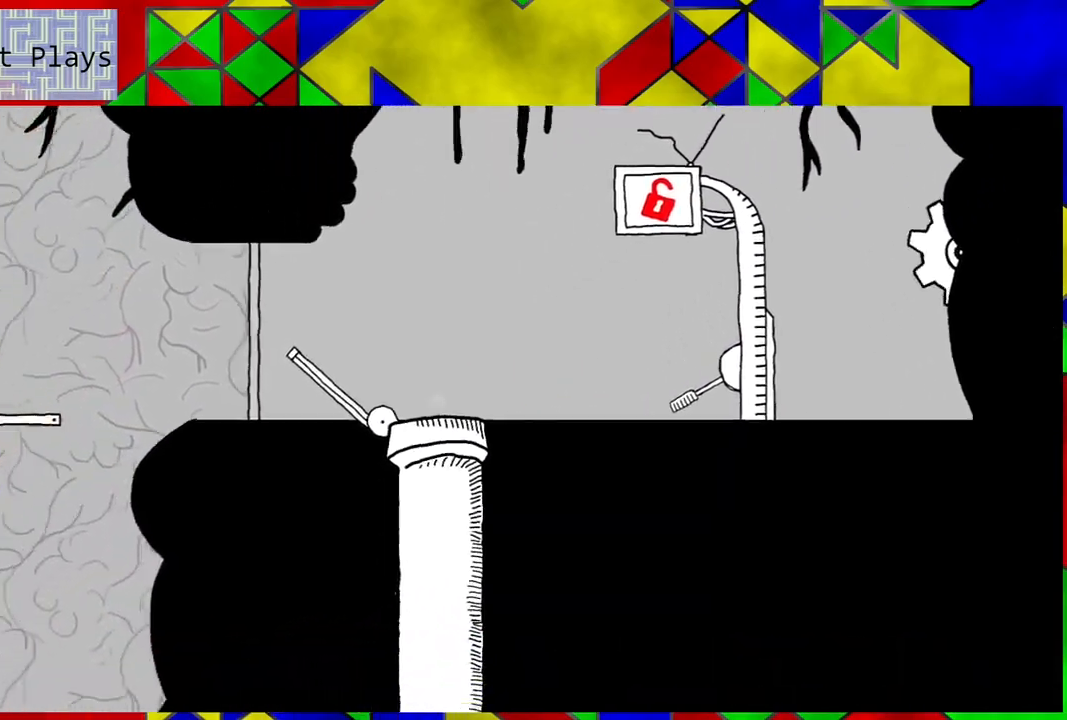
{"buttons": [], "left_stick": "center", "right_stick": "center", "events": []}
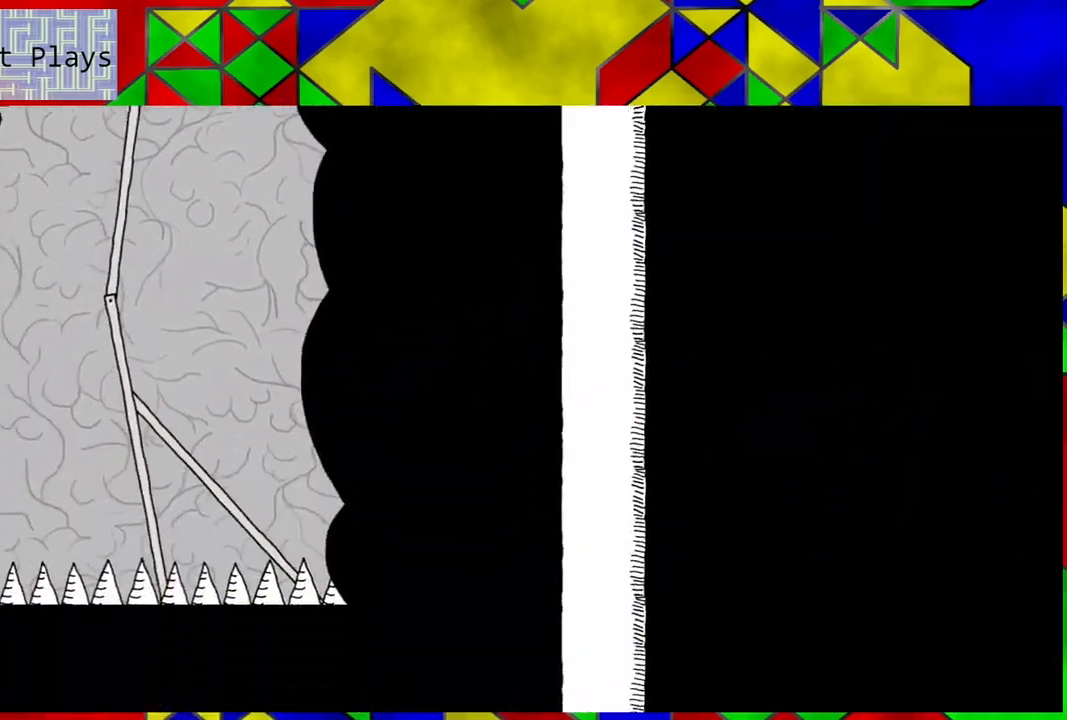
{"buttons": [], "left_stick": "center", "right_stick": "center", "events": []}
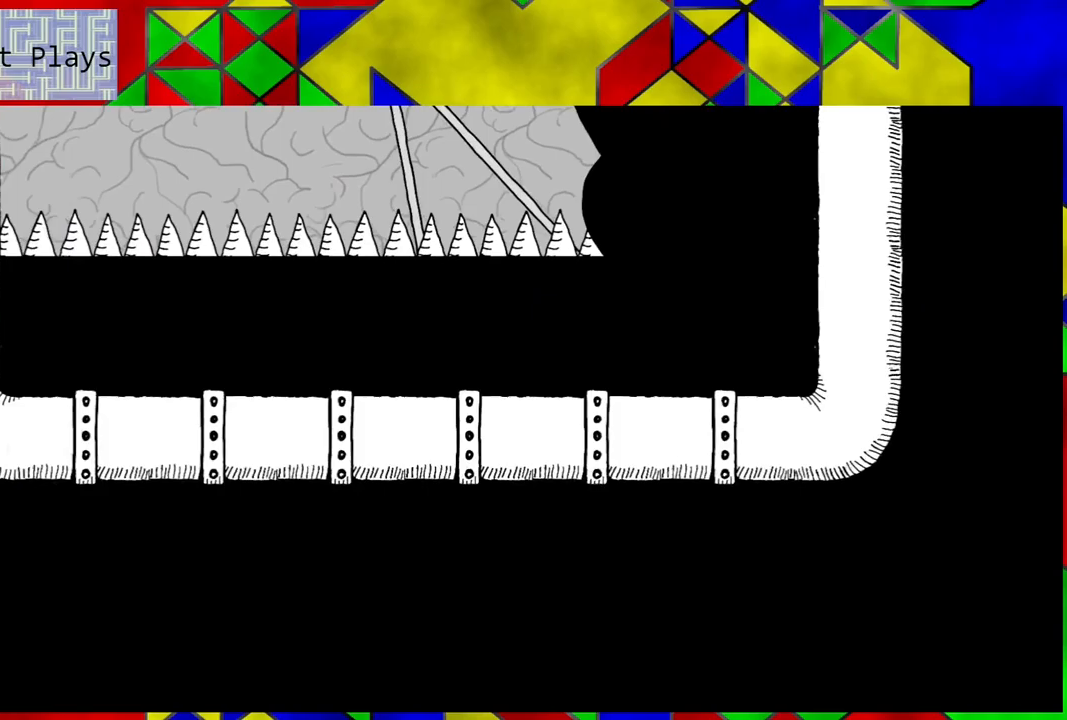
{"buttons": [], "left_stick": "center", "right_stick": "center", "events": []}
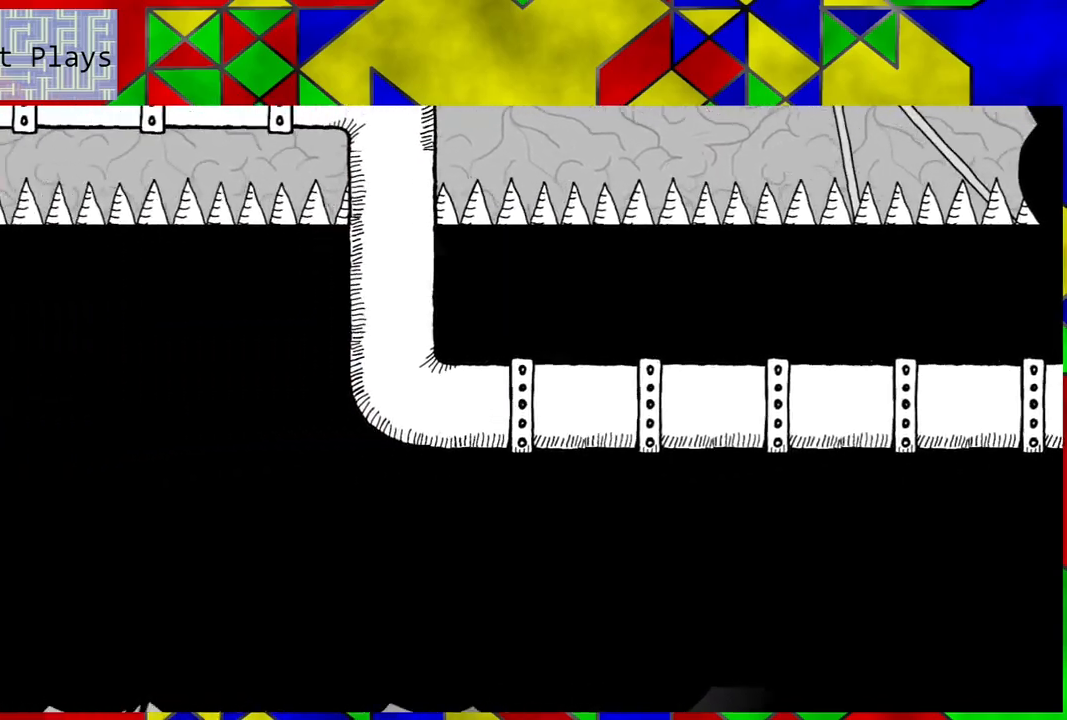
{"buttons": [], "left_stick": "center", "right_stick": "center", "events": []}
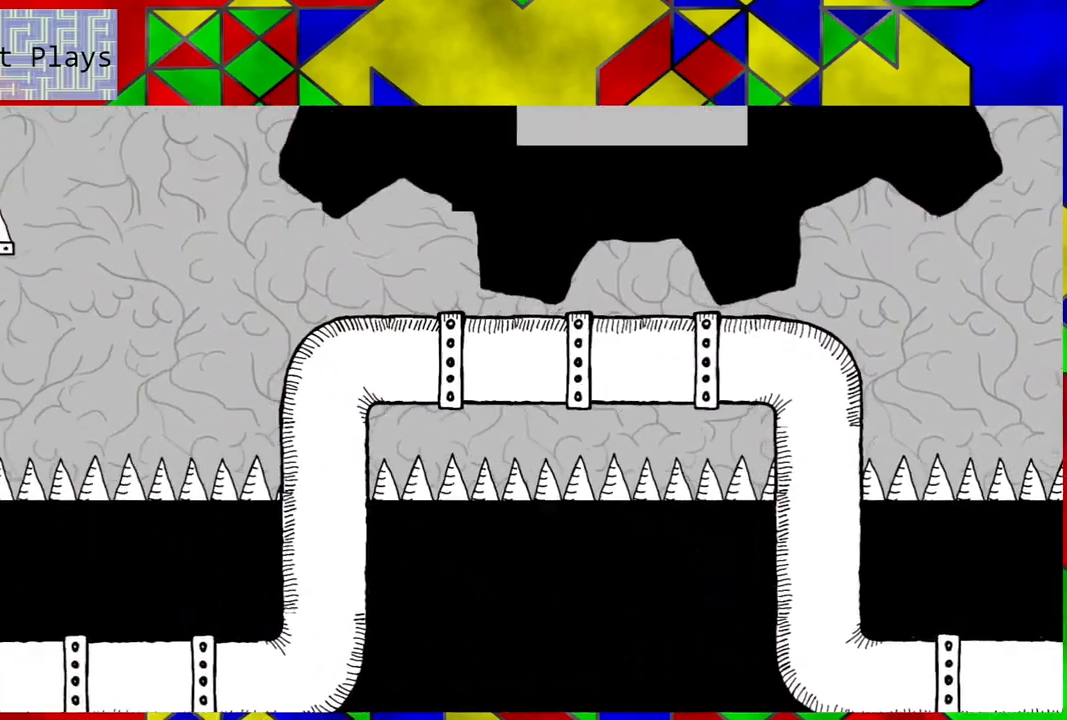
{"buttons": [], "left_stick": "center", "right_stick": "center", "events": []}
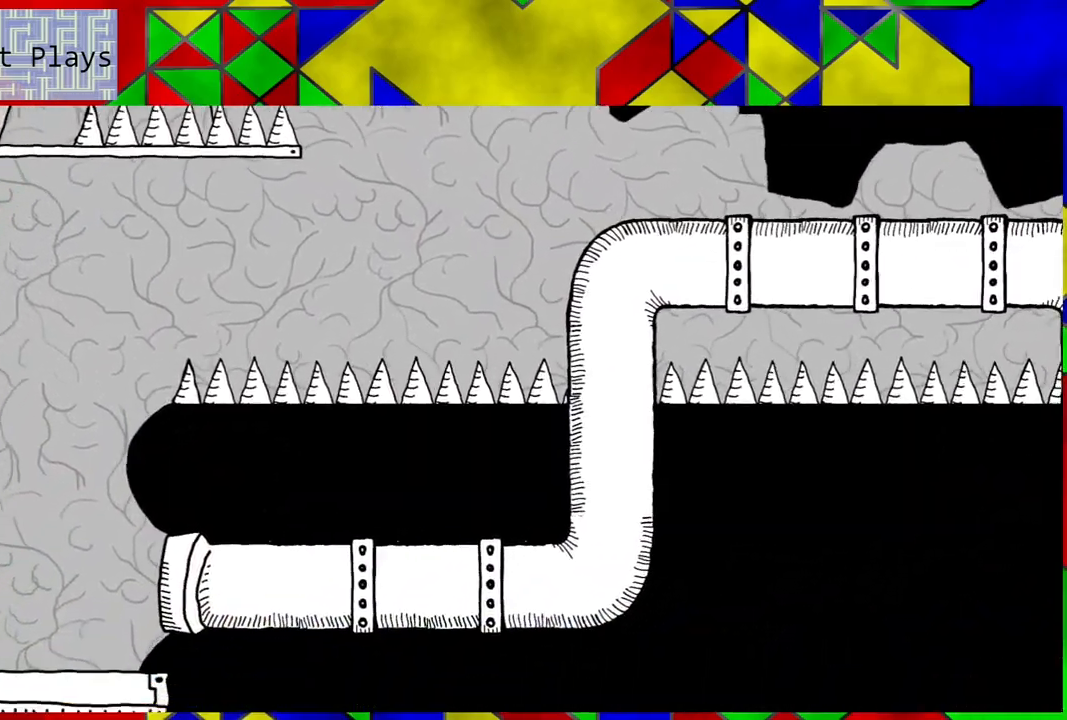
{"buttons": [], "left_stick": "center", "right_stick": "center", "events": []}
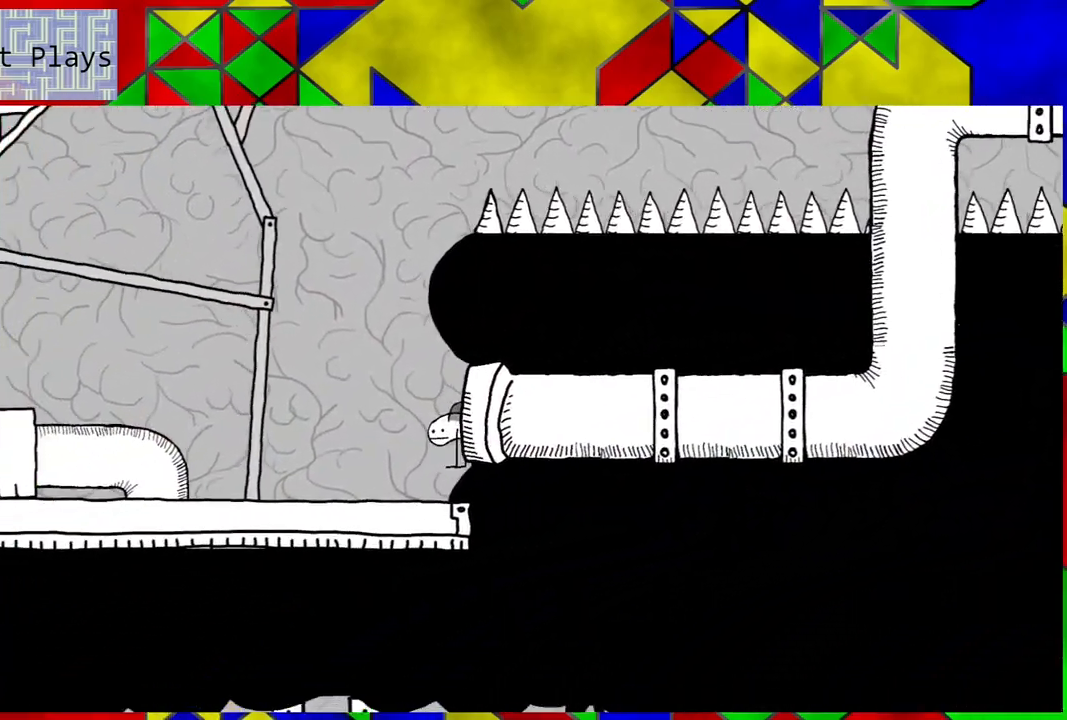
{"buttons": ["DPAD_LEFT"], "left_stick": "center", "right_stick": "center", "events": [[433, "DPAD_LEFT", "down"]]}
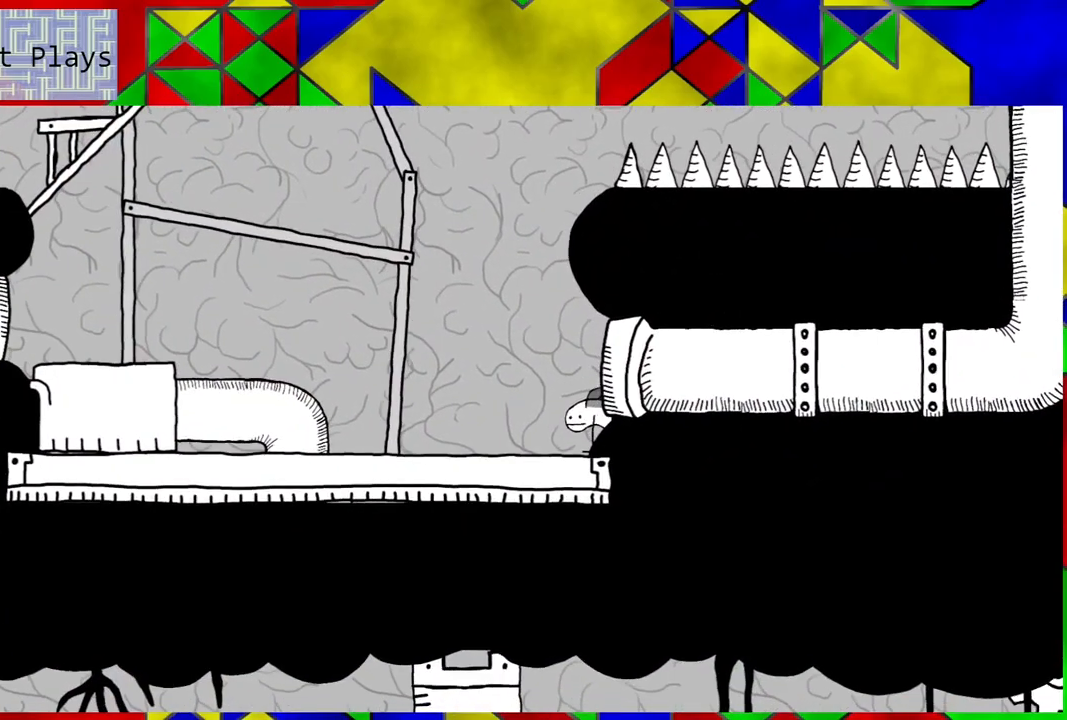
{"buttons": ["DPAD_LEFT"], "left_stick": "center", "right_stick": "center", "events": []}
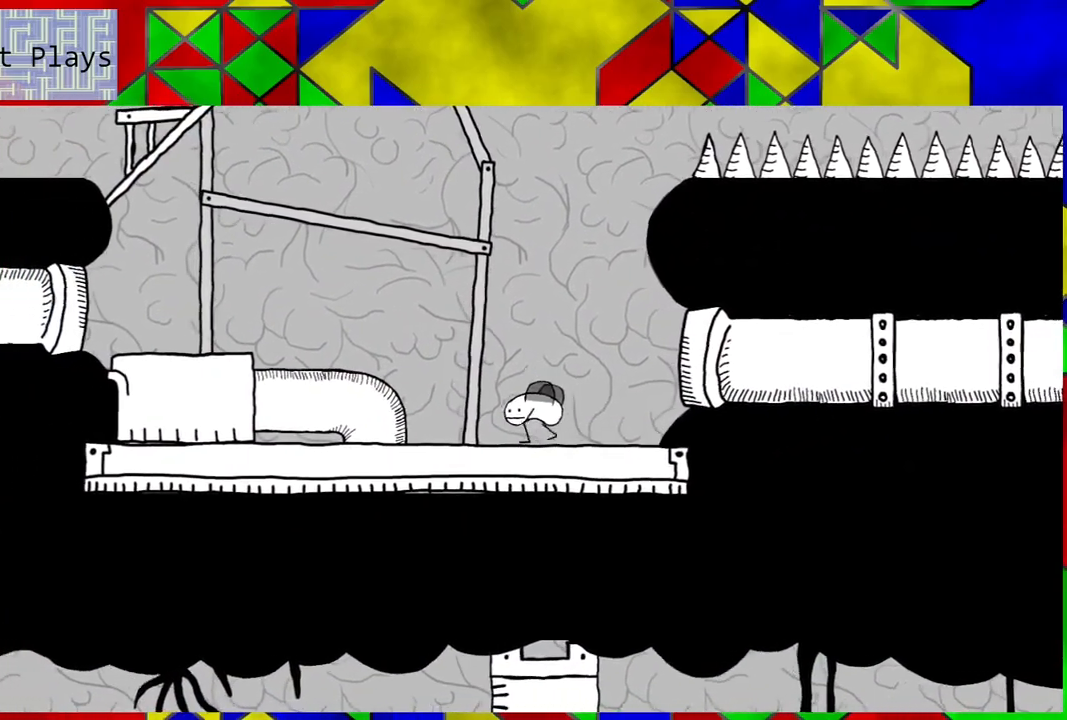
{"buttons": ["DPAD_LEFT"], "left_stick": "center", "right_stick": "center", "events": [[150, "B", "down"], [300, "B", "up"]]}
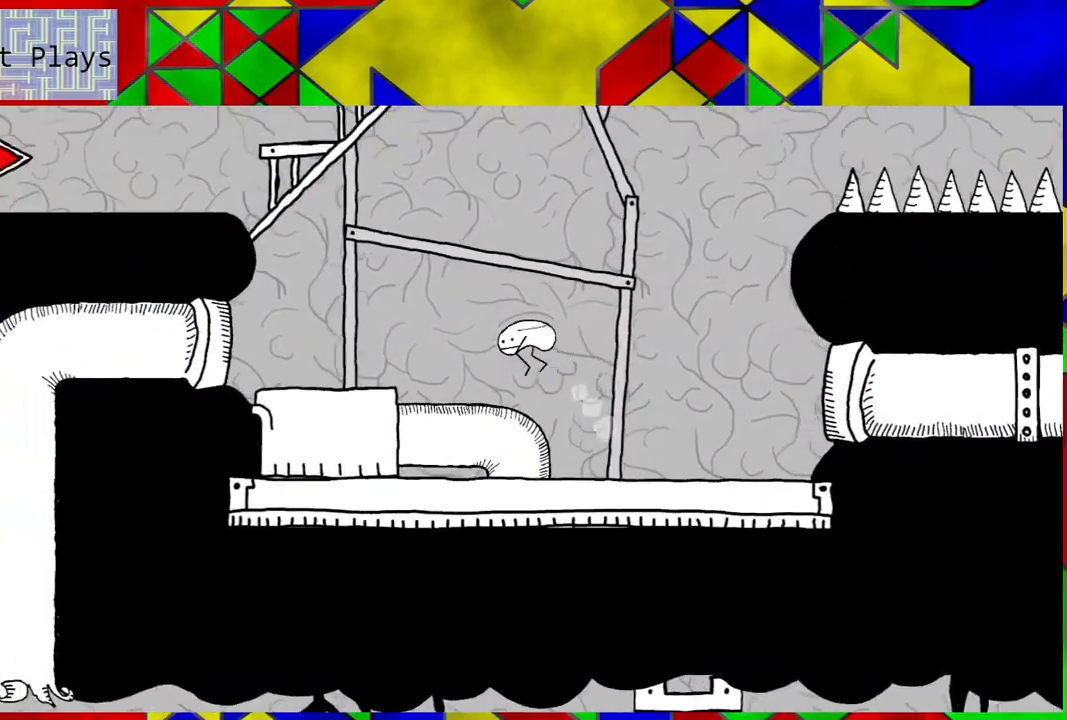
{"buttons": ["DPAD_LEFT"], "left_stick": "center", "right_stick": "center", "events": []}
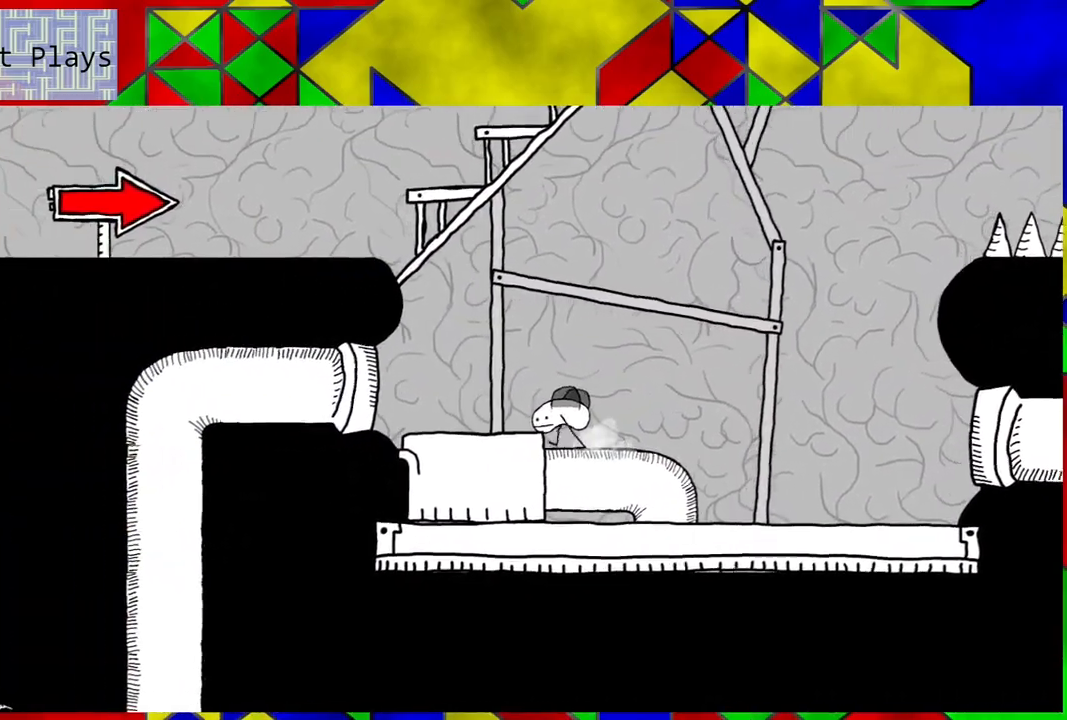
{"buttons": ["DPAD_LEFT"], "left_stick": "center", "right_stick": "center", "events": [[133, "DPAD_LEFT", "up"], [383, "B", "down"], [433, "DPAD_LEFT", "down"], [467, "B", "up"]]}
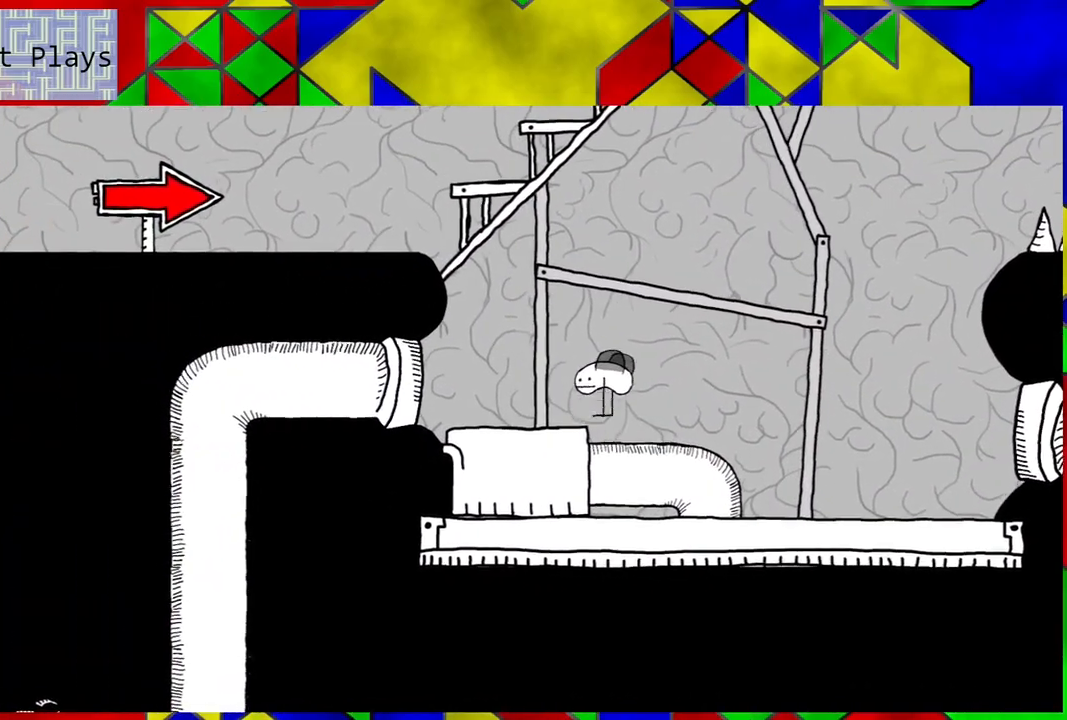
{"buttons": ["DPAD_LEFT"], "left_stick": "center", "right_stick": "center", "events": []}
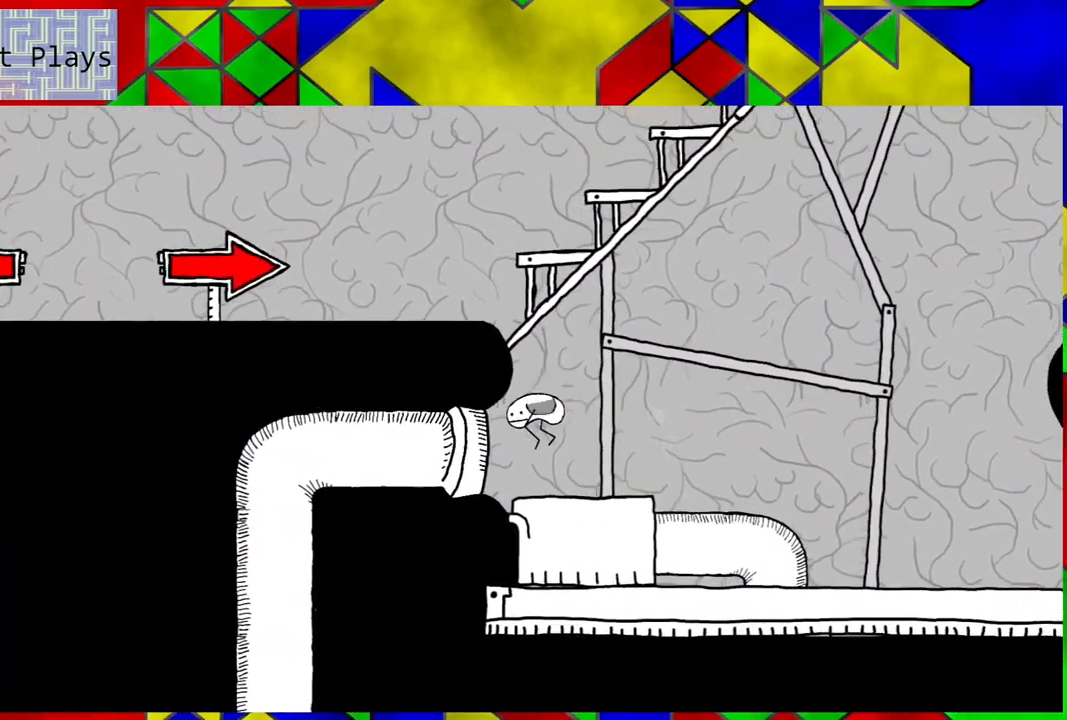
{"buttons": ["DPAD_LEFT"], "left_stick": "center", "right_stick": "center", "events": []}
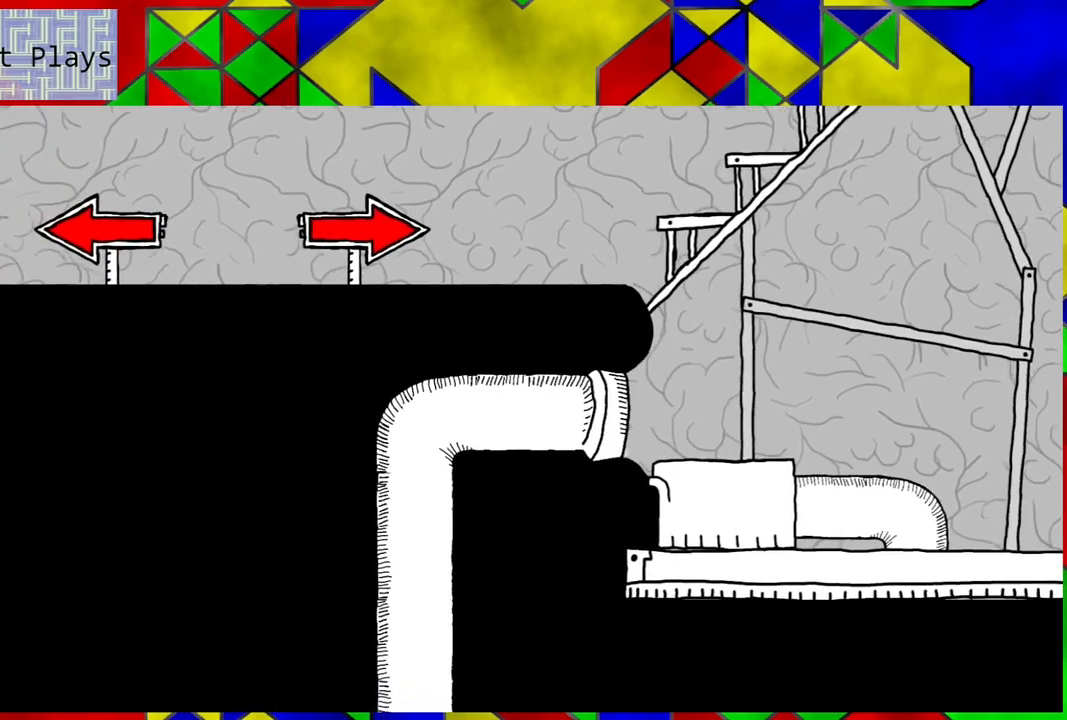
{"buttons": ["DPAD_LEFT"], "left_stick": "center", "right_stick": "center", "events": [[100, "DPAD_LEFT", "up"], [383, "DPAD_LEFT", "down"]]}
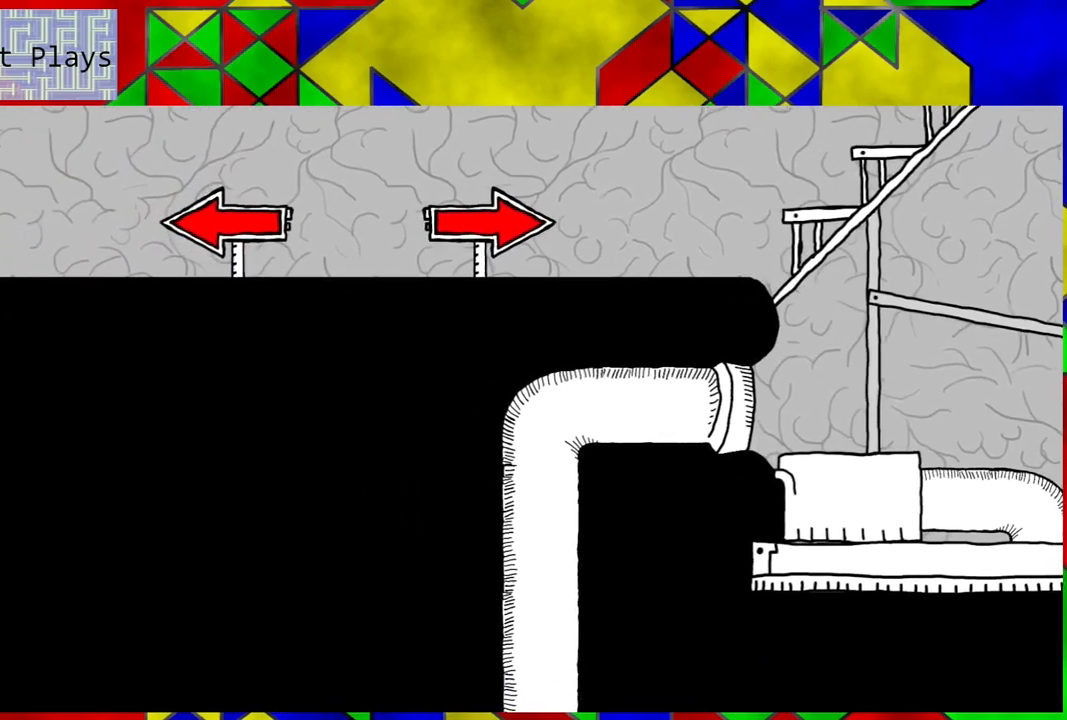
{"buttons": [], "left_stick": "center", "right_stick": "center", "events": [[383, "DPAD_LEFT", "up"]]}
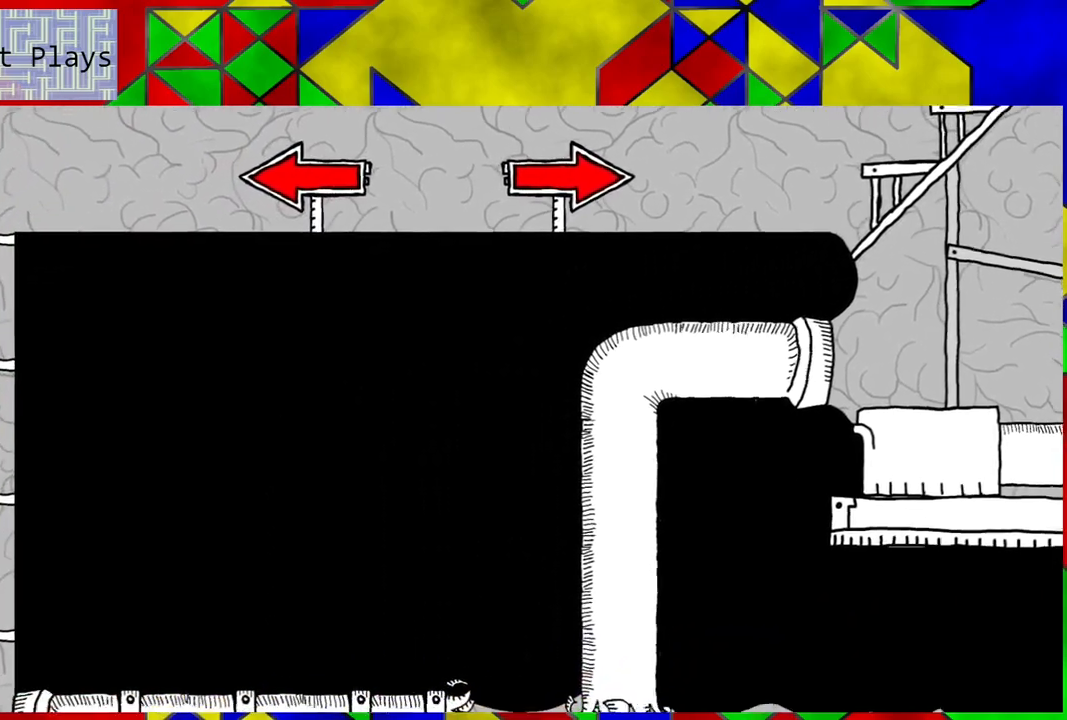
{"buttons": [], "left_stick": "center", "right_stick": "center", "events": []}
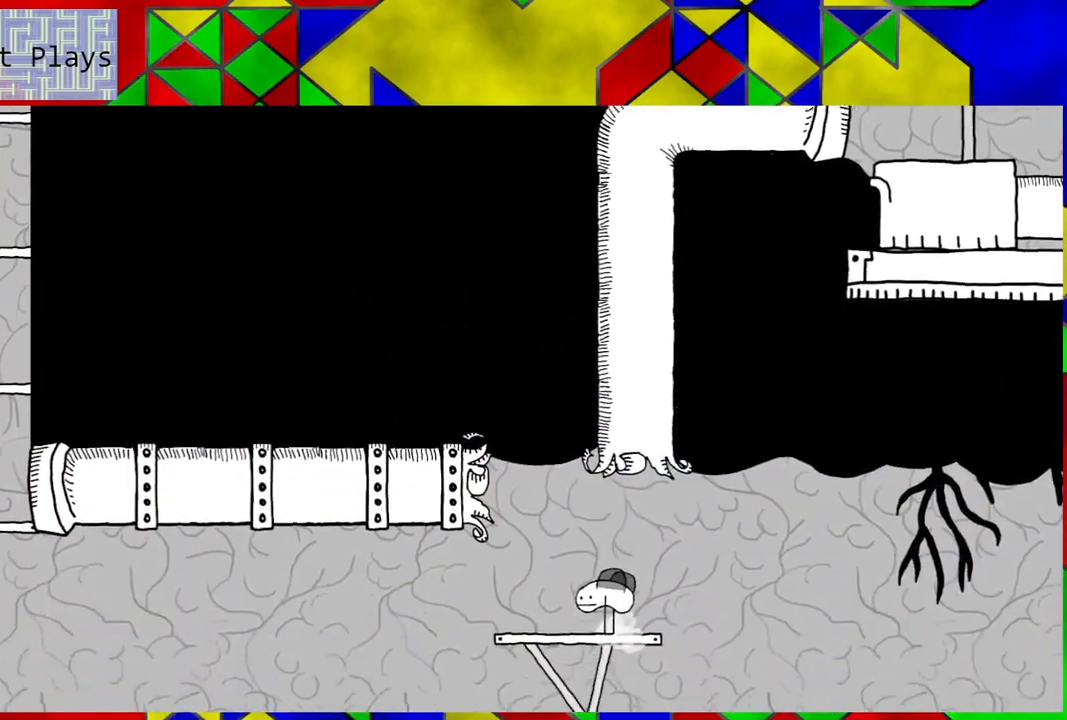
{"buttons": [], "left_stick": "center", "right_stick": "center", "events": []}
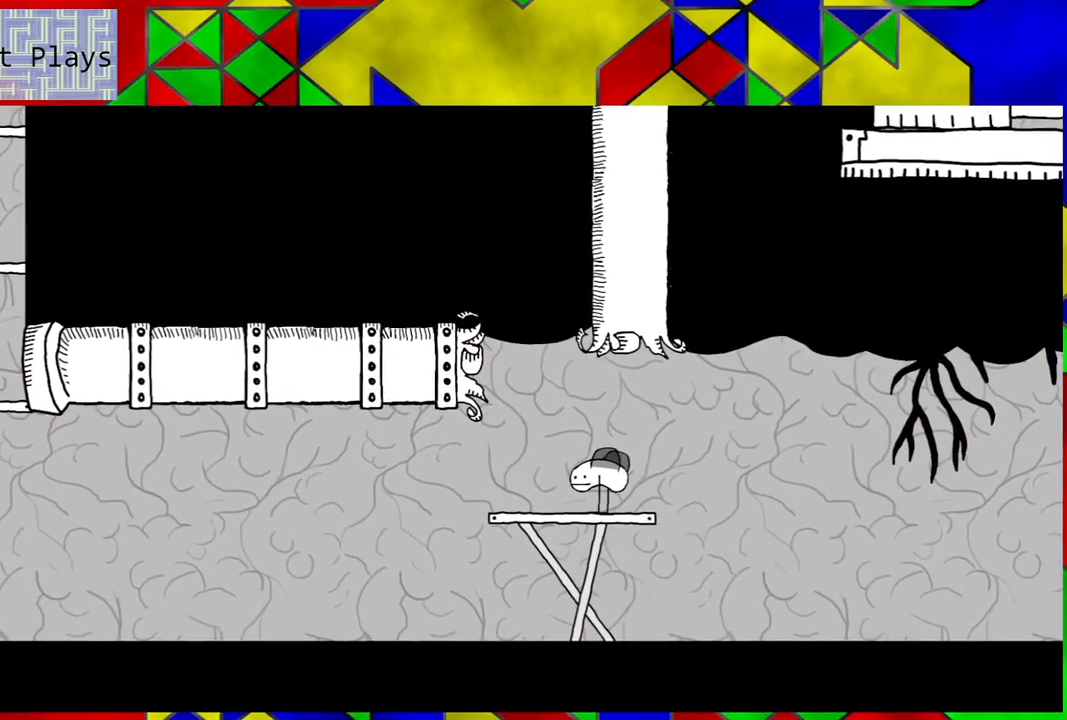
{"buttons": ["DPAD_LEFT"], "left_stick": "center", "right_stick": "center", "events": [[133, "DPAD_LEFT", "down"]]}
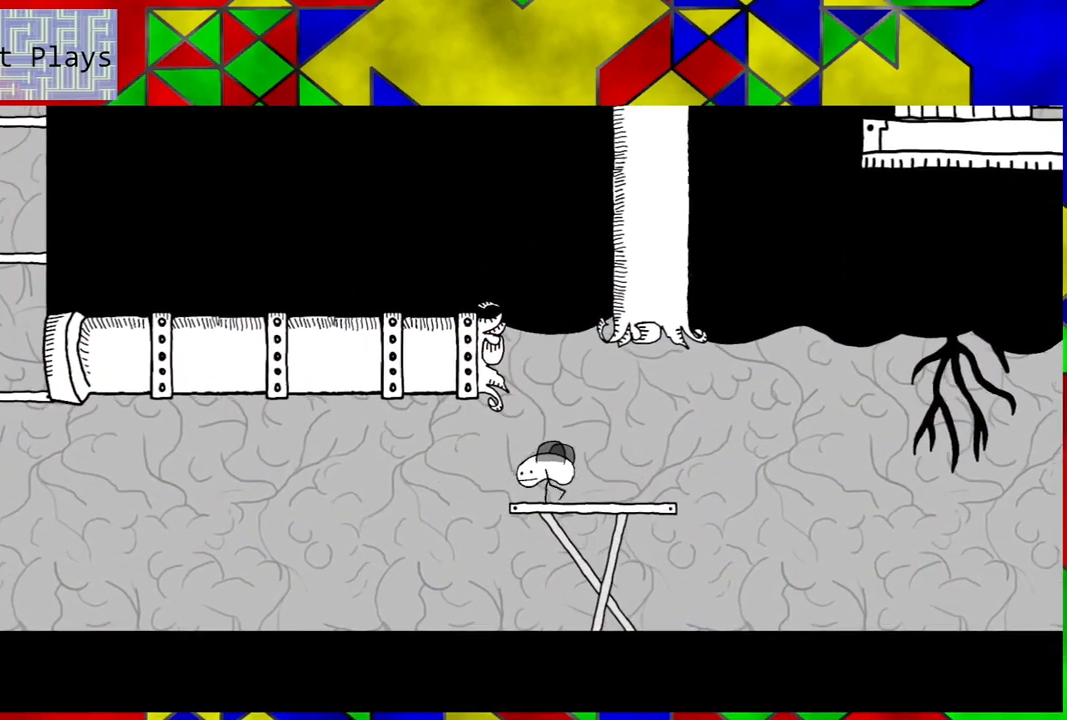
{"buttons": [], "left_stick": "center", "right_stick": "center", "events": [[283, "DPAD_LEFT", "up"]]}
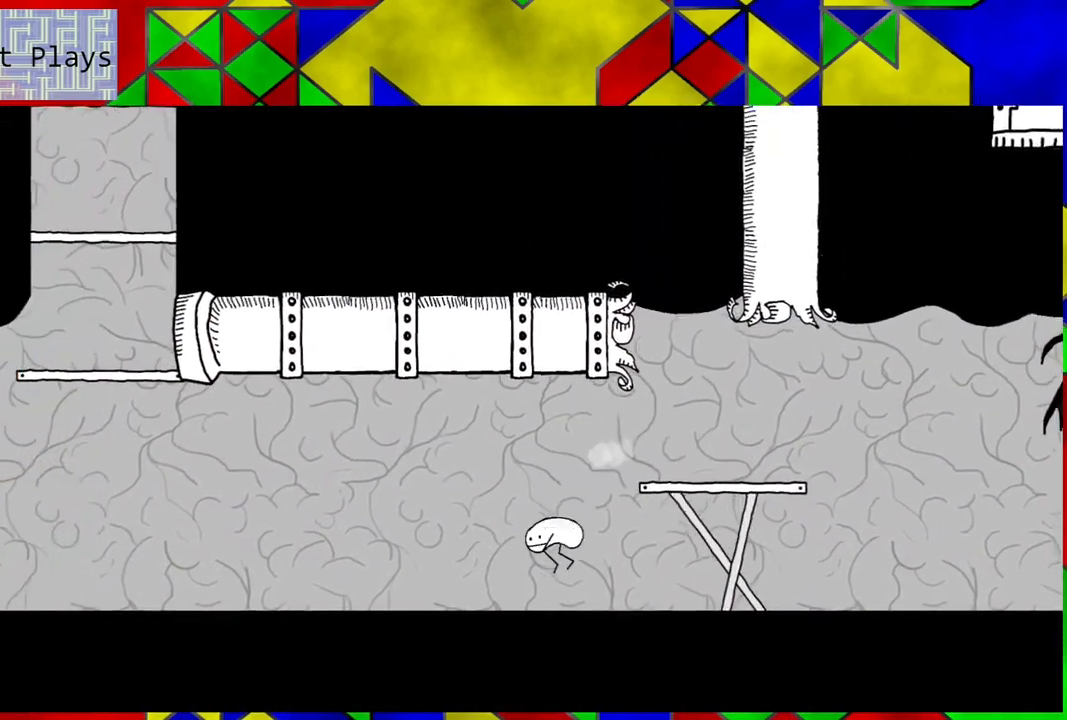
{"buttons": ["DPAD_LEFT"], "left_stick": "center", "right_stick": "center", "events": [[450, "DPAD_LEFT", "down"]]}
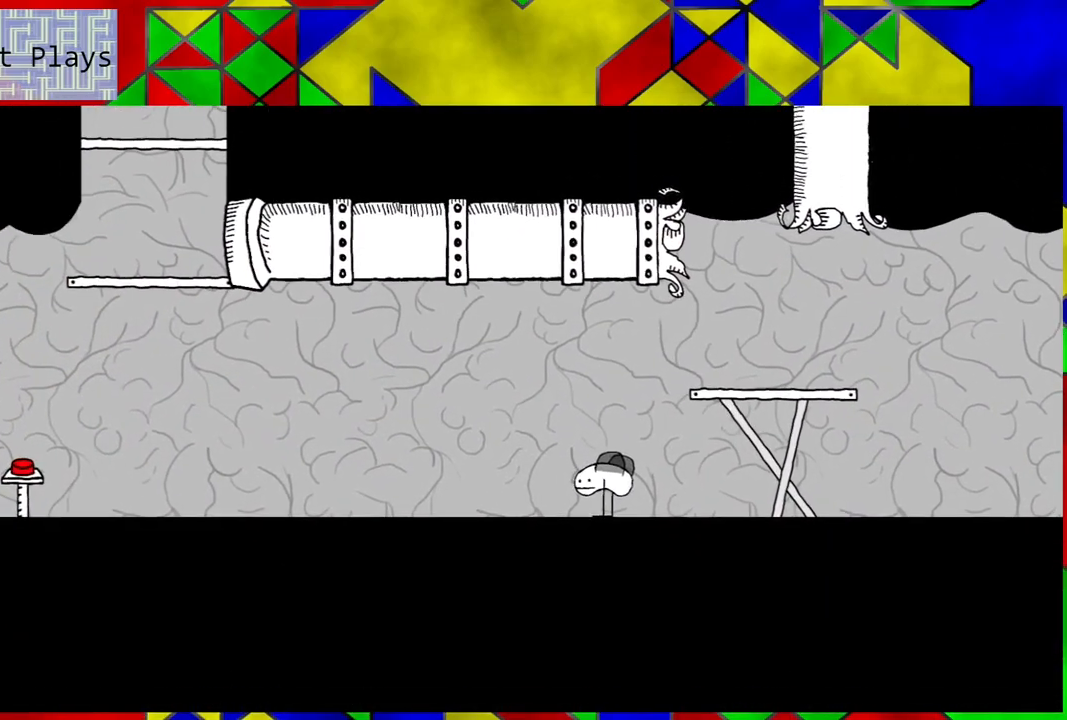
{"buttons": ["DPAD_LEFT"], "left_stick": "center", "right_stick": "center", "events": []}
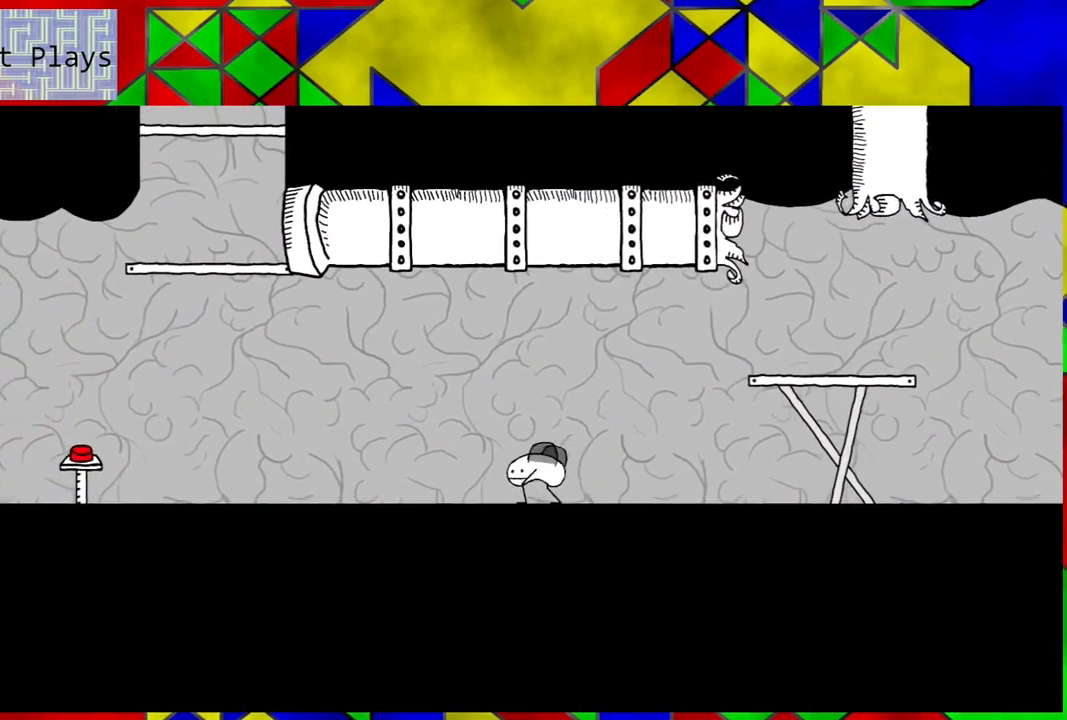
{"buttons": ["DPAD_LEFT"], "left_stick": "center", "right_stick": "center", "events": []}
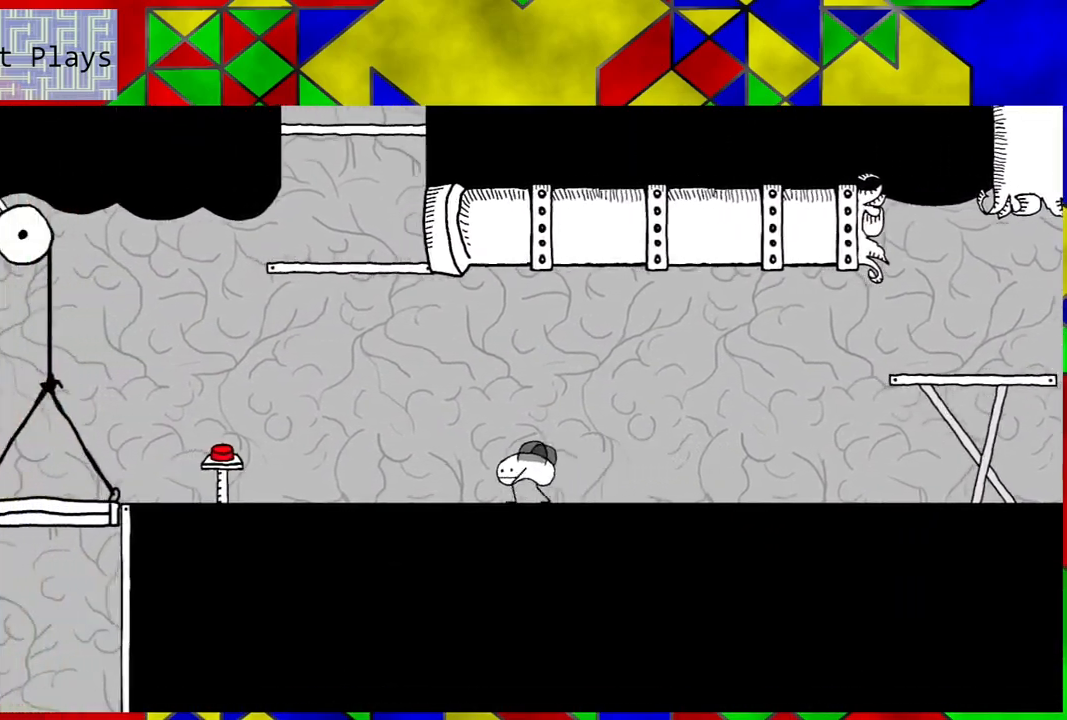
{"buttons": ["DPAD_LEFT"], "left_stick": "center", "right_stick": "center", "events": []}
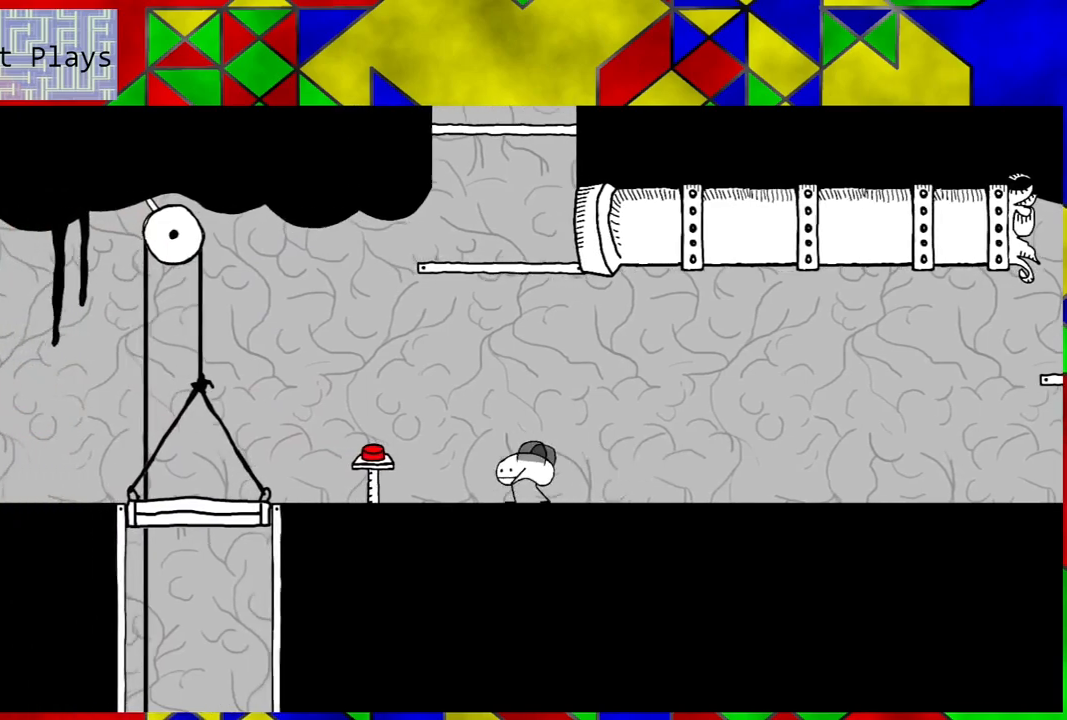
{"buttons": [], "left_stick": "center", "right_stick": "center", "events": [[467, "DPAD_LEFT", "up"]]}
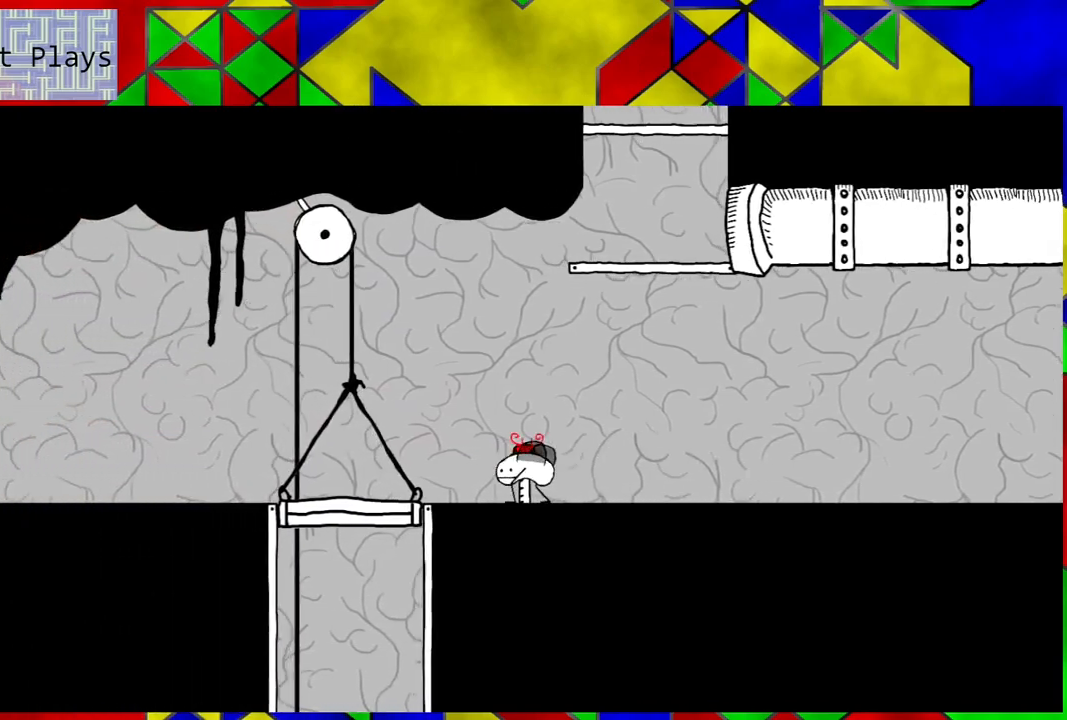
{"buttons": [], "left_stick": "center", "right_stick": "center", "events": []}
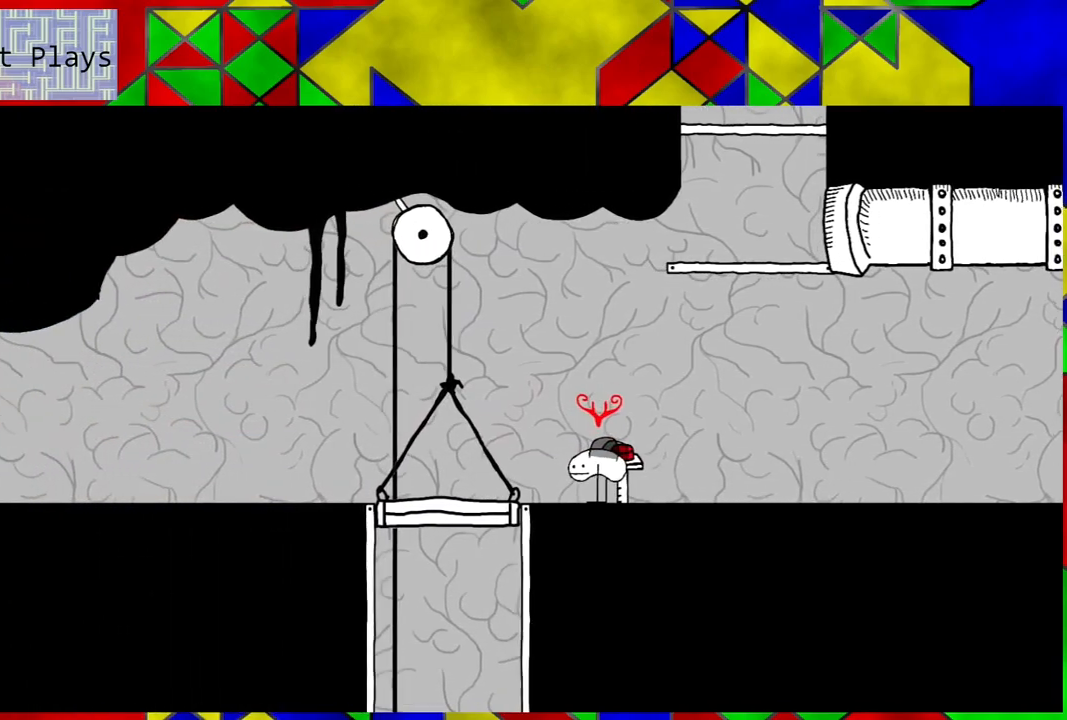
{"buttons": ["DPAD_LEFT"], "left_stick": "center", "right_stick": "center", "events": [[217, "DPAD_LEFT", "down"]]}